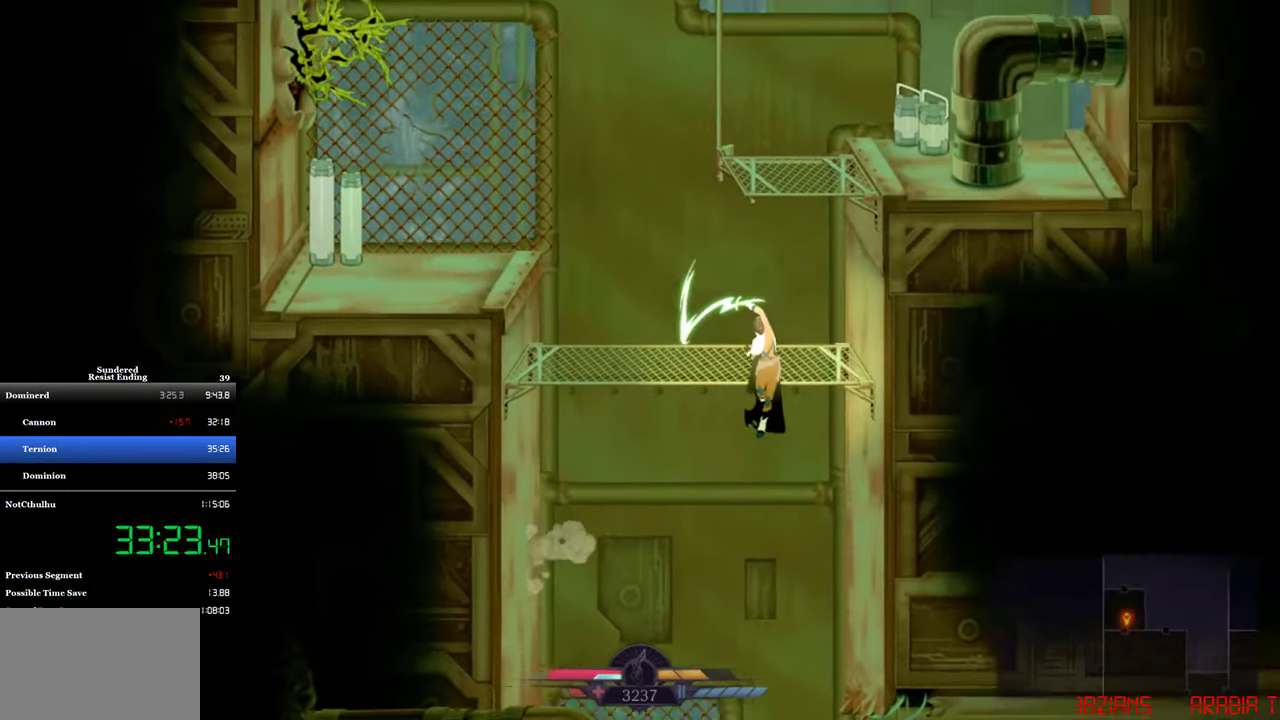
Gameplay with a controller (PlayStation layout); each line is a JSON object with the inputs held at the frame after it. "events" lists button and stick changes between this image and that frame as [ms after this image, input, new state], when the widget could be followed in between. Not read: R3 right_stick.
{"buttons": [], "left_stick": "center", "events": [[34, "SQUARE", "up"], [100, "CROSS", "up"], [100, "DPAD_UP", "up"]]}
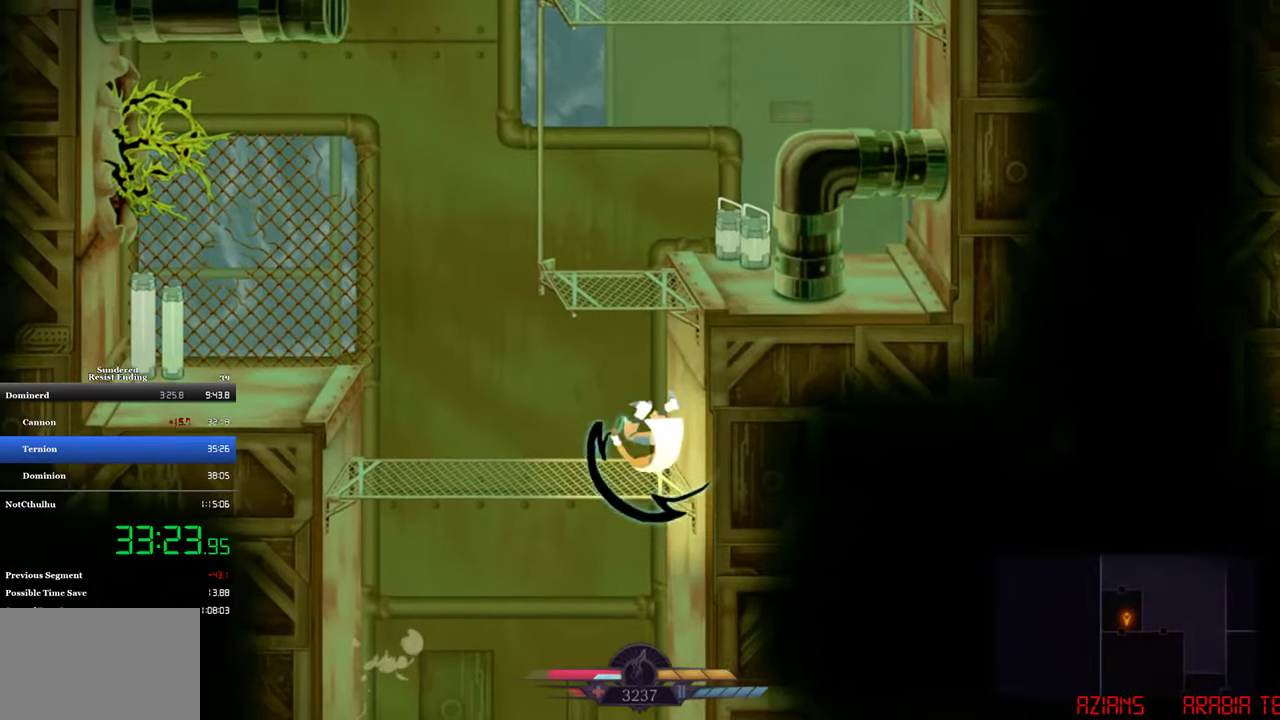
{"buttons": ["DPAD_RIGHT"], "left_stick": "center", "events": [[34, "CROSS", "down"], [300, "CROSS", "up"], [334, "DPAD_RIGHT", "down"]]}
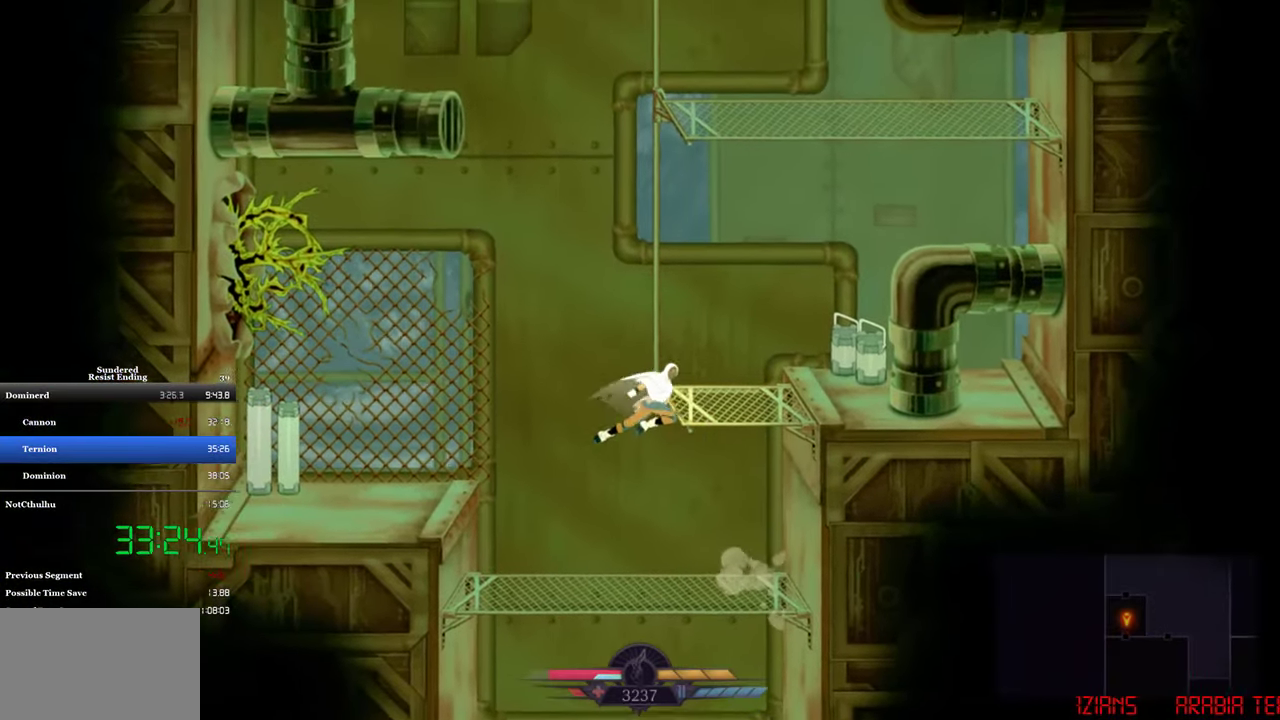
{"buttons": ["CROSS"], "left_stick": "center", "events": [[400, "CROSS", "down"], [400, "DPAD_RIGHT", "up"]]}
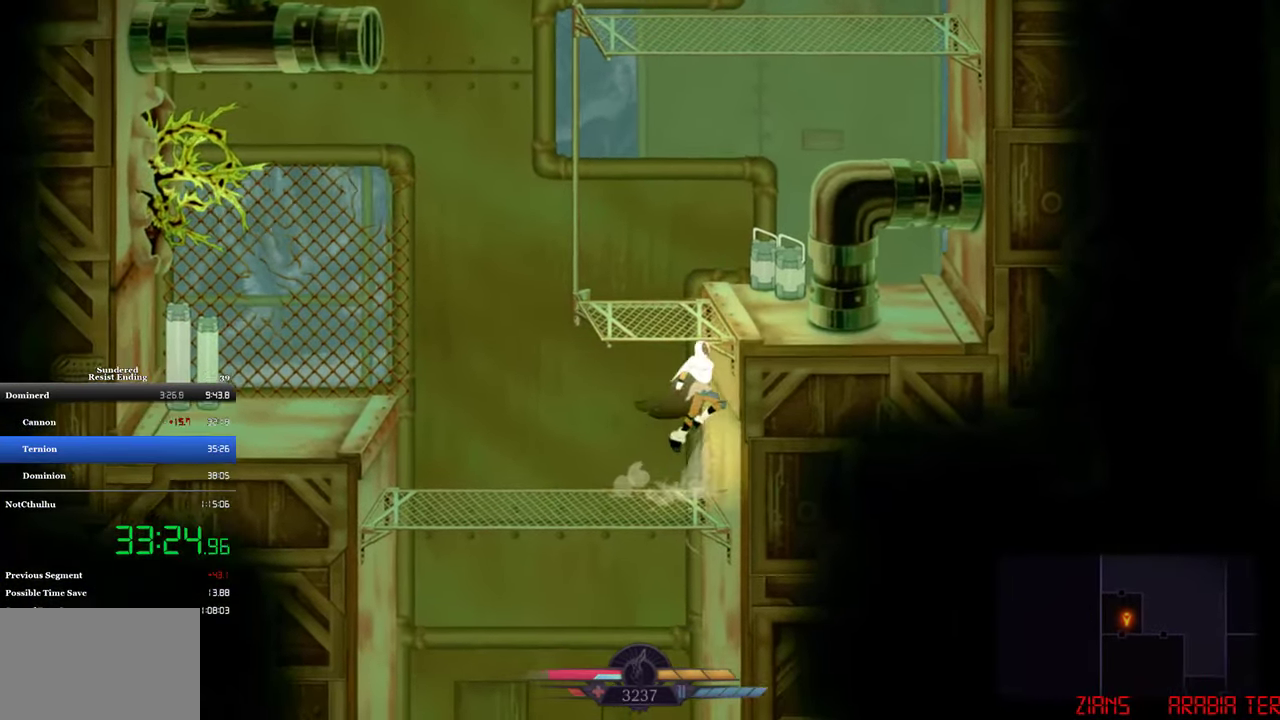
{"buttons": ["CROSS", "DPAD_RIGHT"], "left_stick": "center", "events": [[100, "CROSS", "up"], [167, "CROSS", "down"], [200, "DPAD_RIGHT", "down"], [334, "CROSS", "up"], [467, "CROSS", "down"]]}
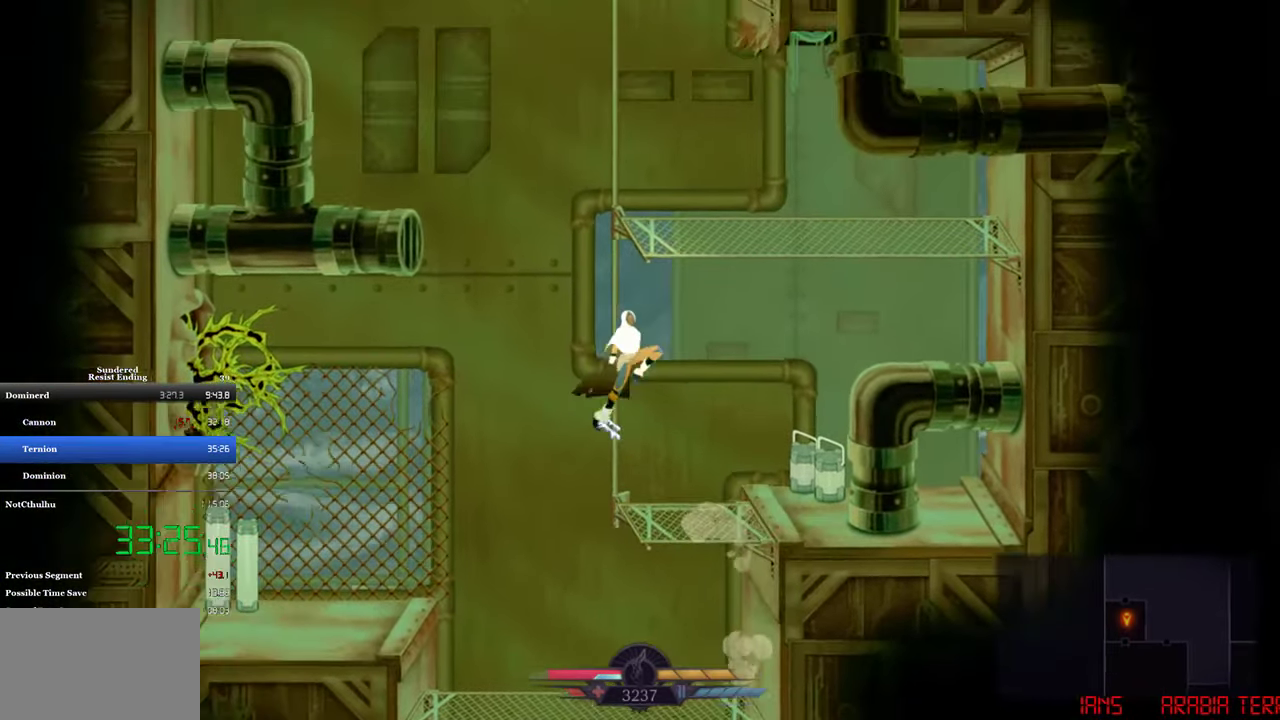
{"buttons": [], "left_stick": "center", "events": [[134, "DPAD_RIGHT", "up"], [134, "DPAD_UP", "down"], [234, "SQUARE", "down"], [367, "SQUARE", "up"], [434, "CROSS", "up"], [434, "DPAD_UP", "up"]]}
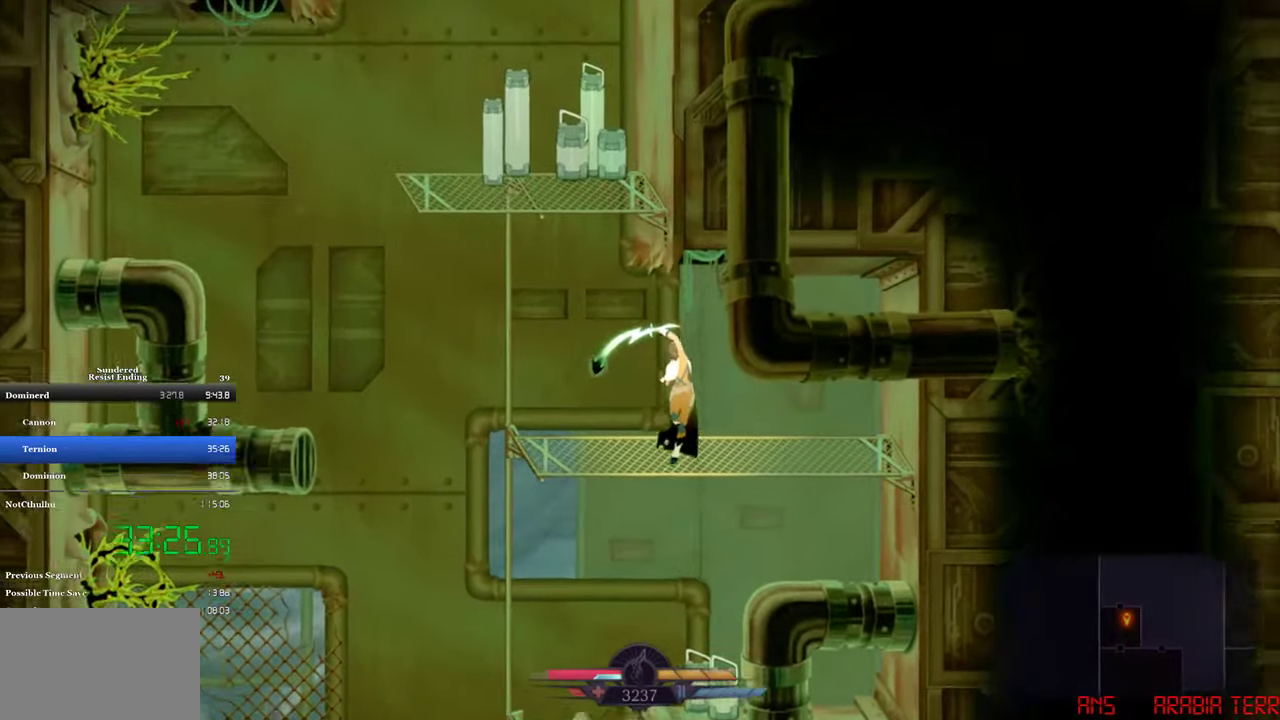
{"buttons": ["CROSS", "DPAD_LEFT"], "left_stick": "center", "events": [[67, "DPAD_LEFT", "down"], [367, "CROSS", "down"]]}
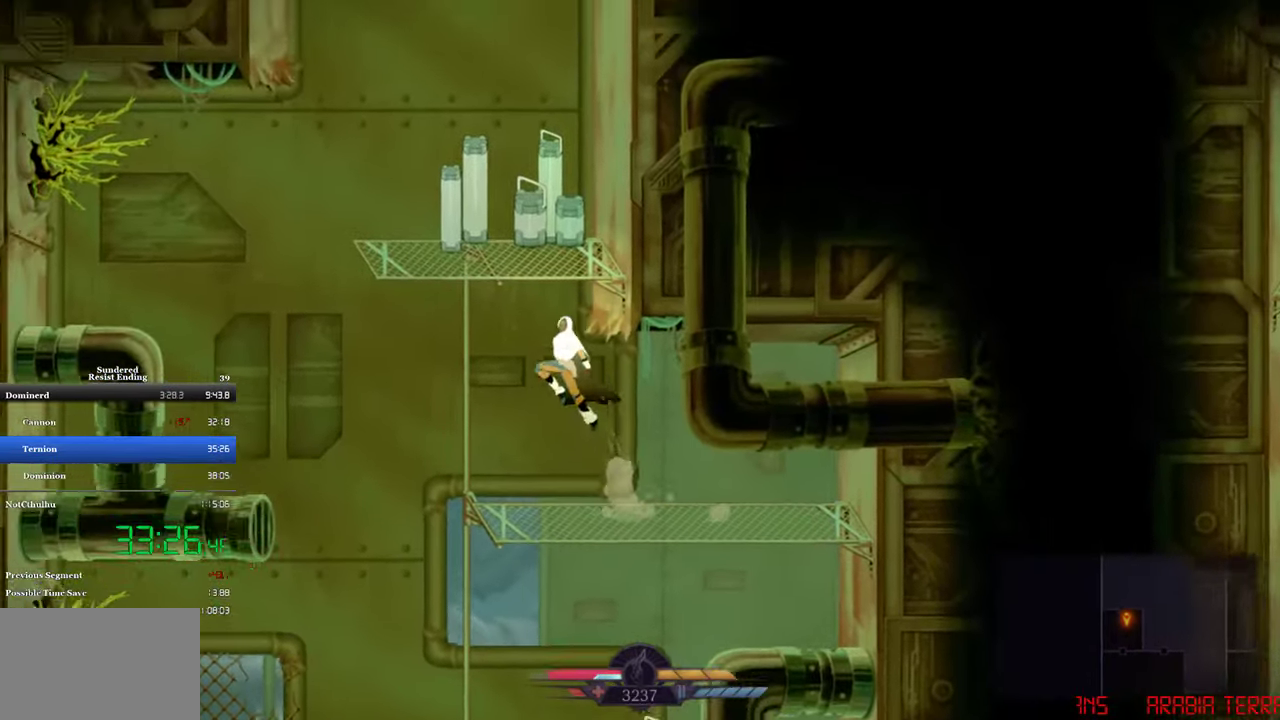
{"buttons": ["DPAD_RIGHT"], "left_stick": "center", "events": [[33, "CROSS", "up"], [33, "DPAD_LEFT", "up"], [100, "CROSS", "down"], [133, "DPAD_UP", "down"], [366, "SQUARE", "down"], [433, "DPAD_RIGHT", "down"], [433, "SQUARE", "up"], [466, "CROSS", "up"], [466, "DPAD_UP", "up"]]}
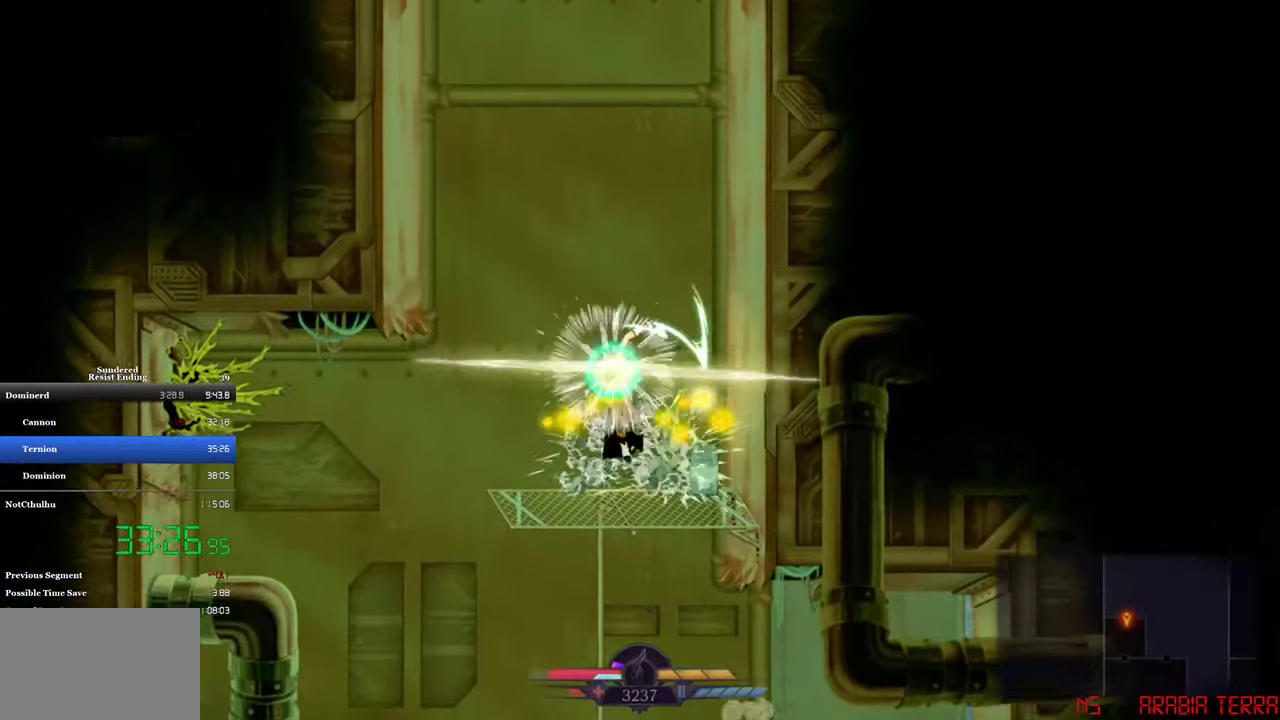
{"buttons": ["CROSS", "DPAD_LEFT"], "left_stick": "center", "events": [[33, "CROSS", "down"], [266, "CROSS", "up"], [366, "CROSS", "down"], [366, "DPAD_LEFT", "down"], [366, "DPAD_RIGHT", "up"]]}
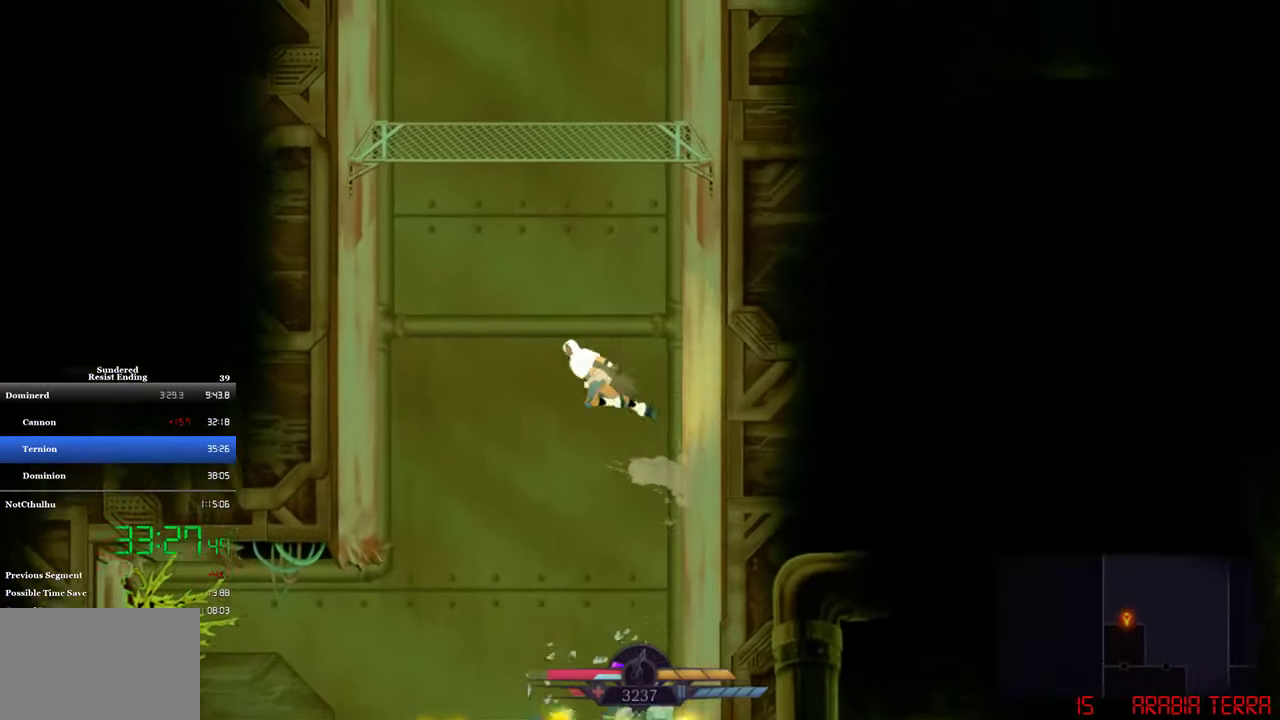
{"buttons": ["DPAD_RIGHT"], "left_stick": "center", "events": [[166, "DPAD_LEFT", "up"], [166, "DPAD_UP", "down"], [200, "SQUARE", "down"], [366, "SQUARE", "up"], [400, "CROSS", "up"], [466, "DPAD_UP", "up"], [500, "DPAD_RIGHT", "down"]]}
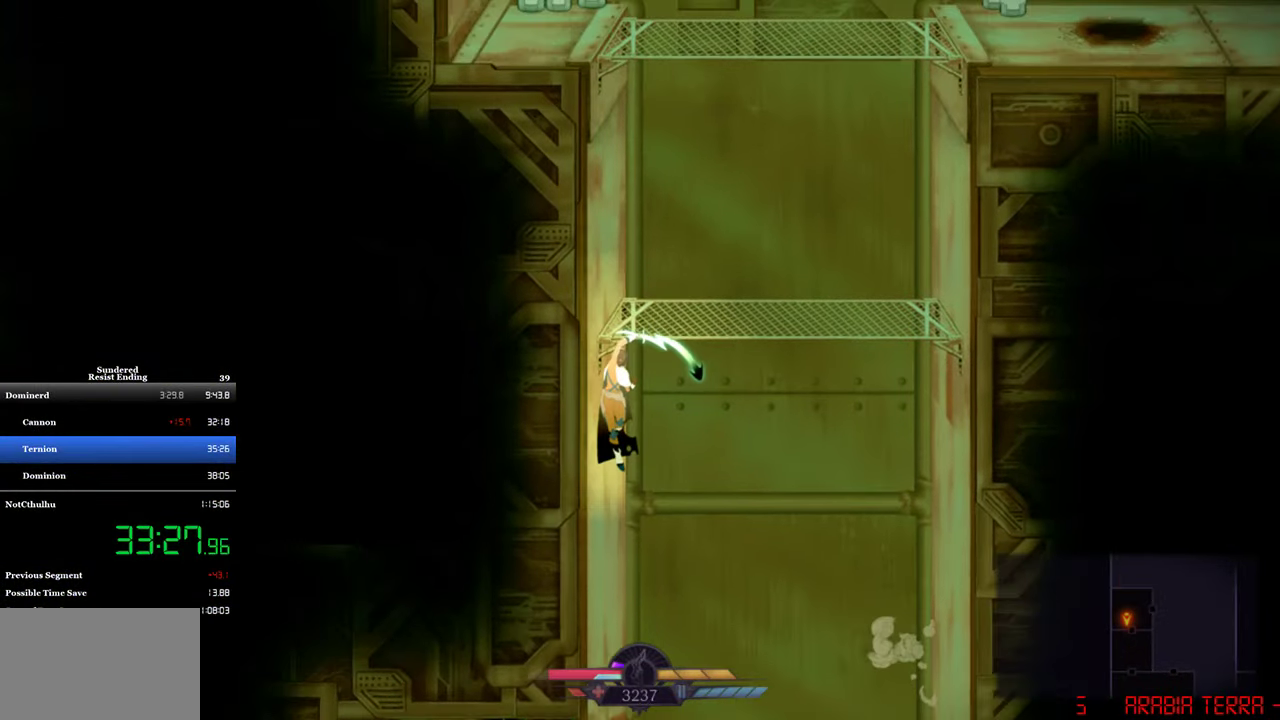
{"buttons": ["DPAD_RIGHT"], "left_stick": "center", "events": [[33, "CROSS", "down"], [200, "CROSS", "up"]]}
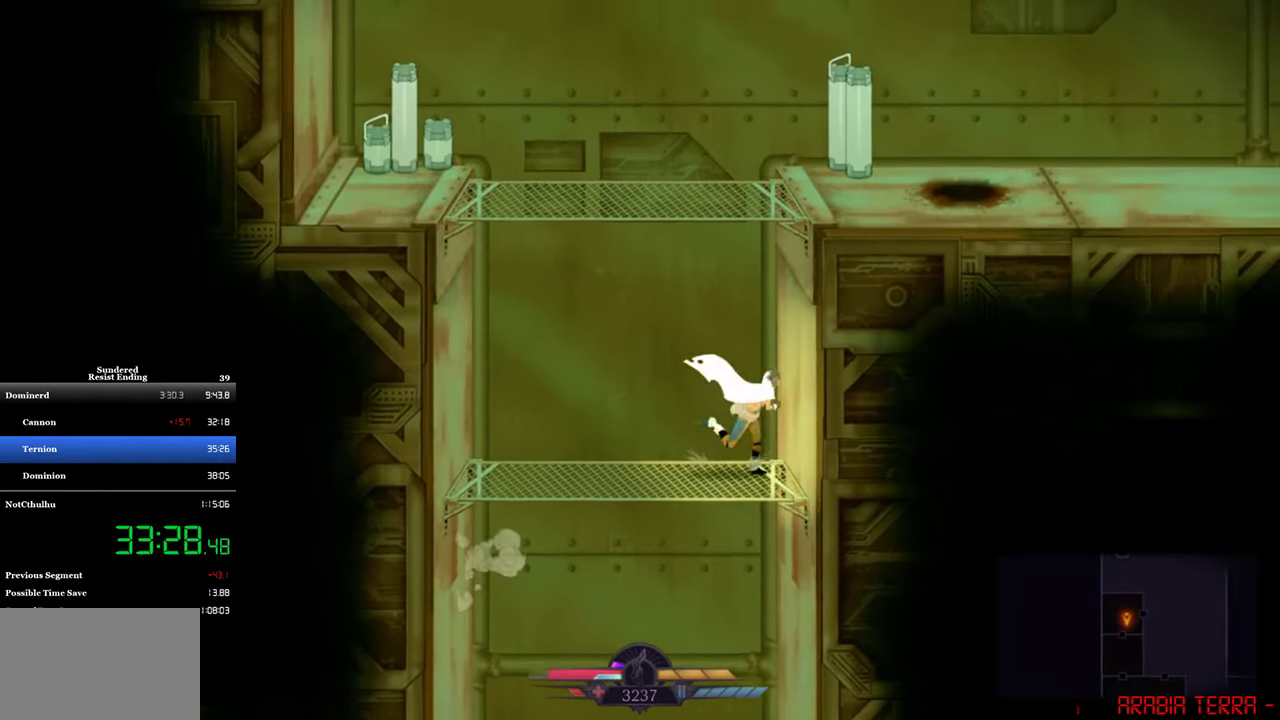
{"buttons": ["DPAD_RIGHT"], "left_stick": "center", "events": [[33, "CROSS", "down"], [166, "CROSS", "up"], [233, "CROSS", "down"], [300, "CROSS", "up"], [366, "CROSS", "down"], [433, "CROSS", "up"]]}
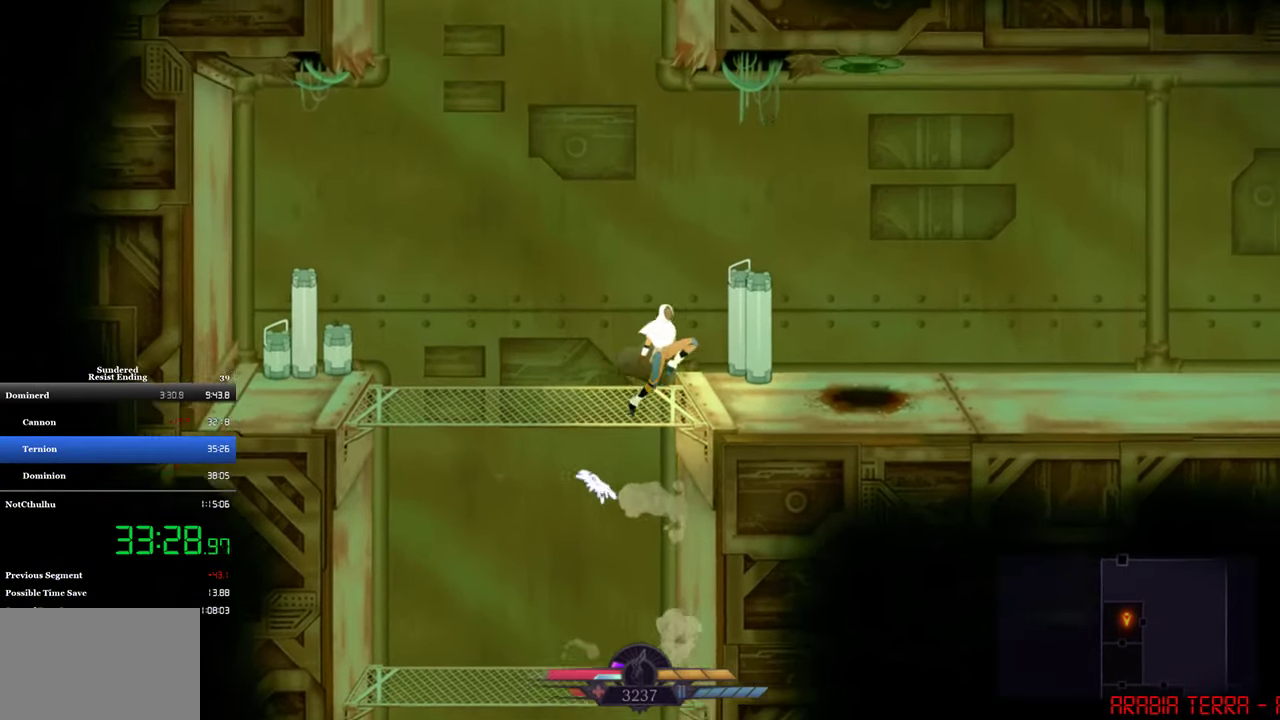
{"buttons": ["DPAD_RIGHT"], "left_stick": "center", "events": []}
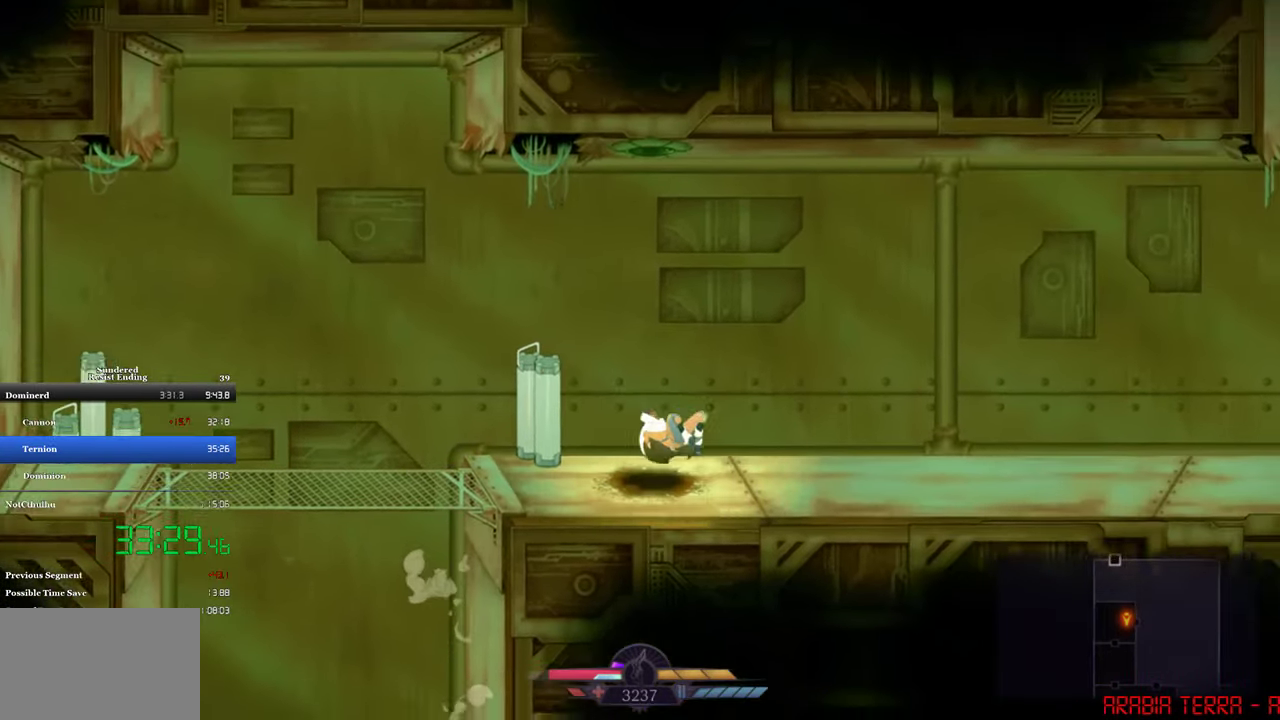
{"buttons": ["DPAD_RIGHT"], "left_stick": "center", "events": [[100, "CIRCLE", "down"], [233, "CIRCLE", "up"]]}
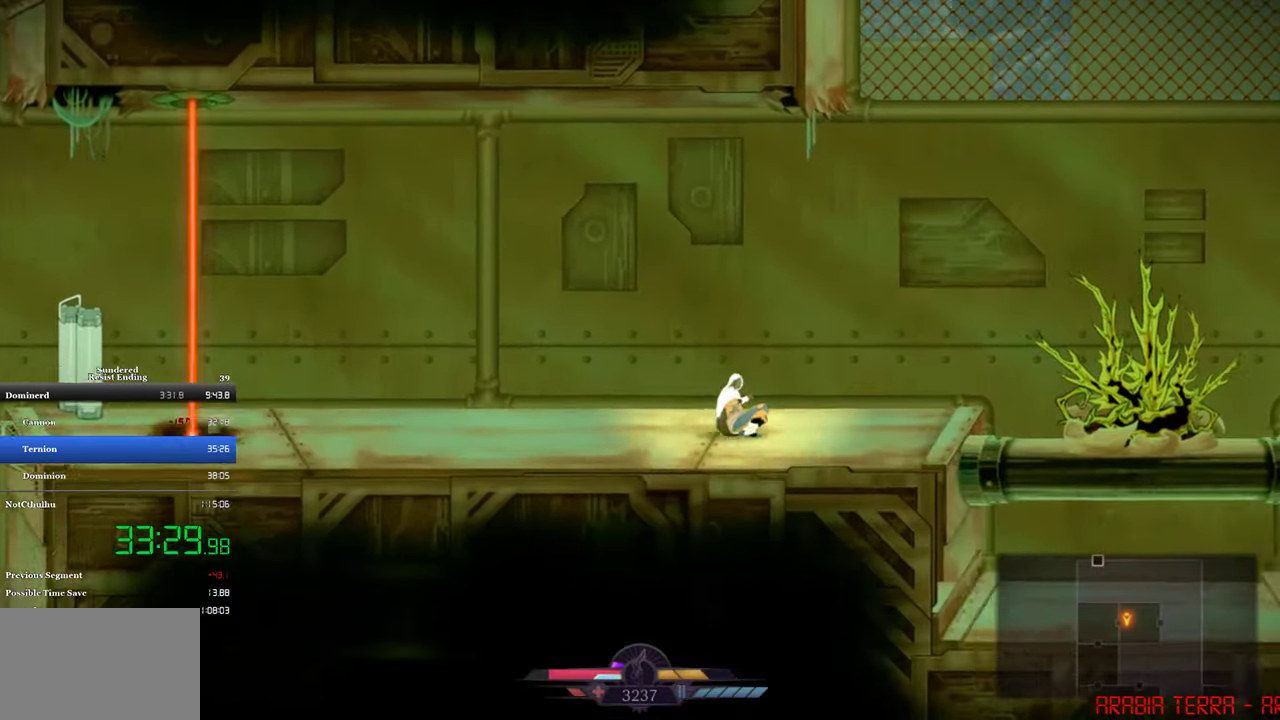
{"buttons": ["CROSS", "DPAD_RIGHT"], "left_stick": "center", "events": [[33, "CROSS", "down"]]}
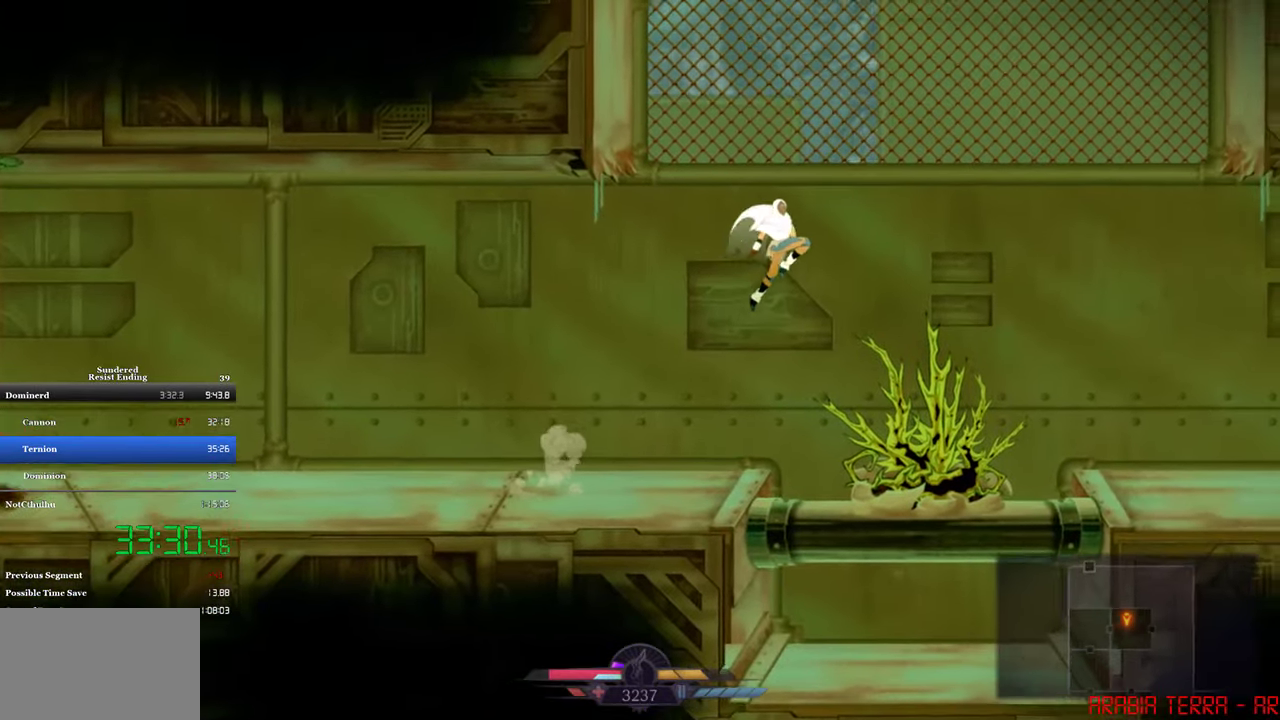
{"buttons": ["DPAD_RIGHT"], "left_stick": "center", "events": [[300, "CROSS", "up"]]}
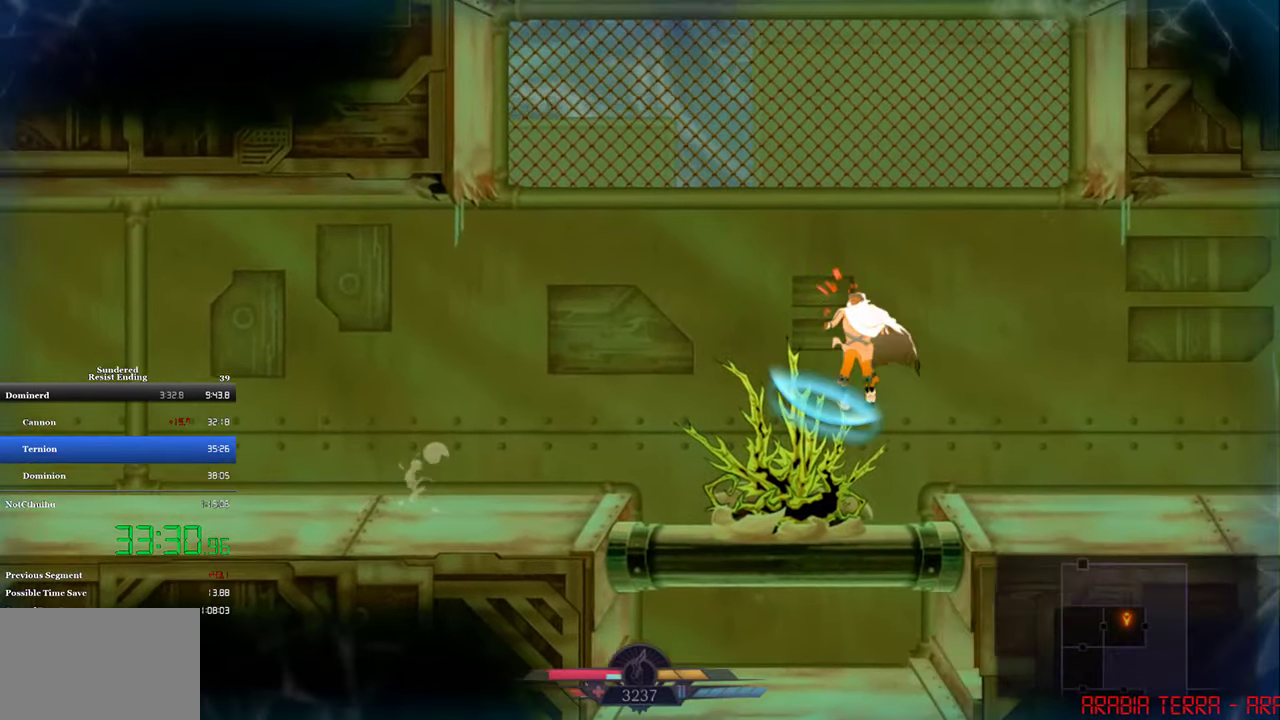
{"buttons": ["DPAD_RIGHT"], "left_stick": "center", "events": [[166, "CIRCLE", "down"], [266, "CIRCLE", "up"]]}
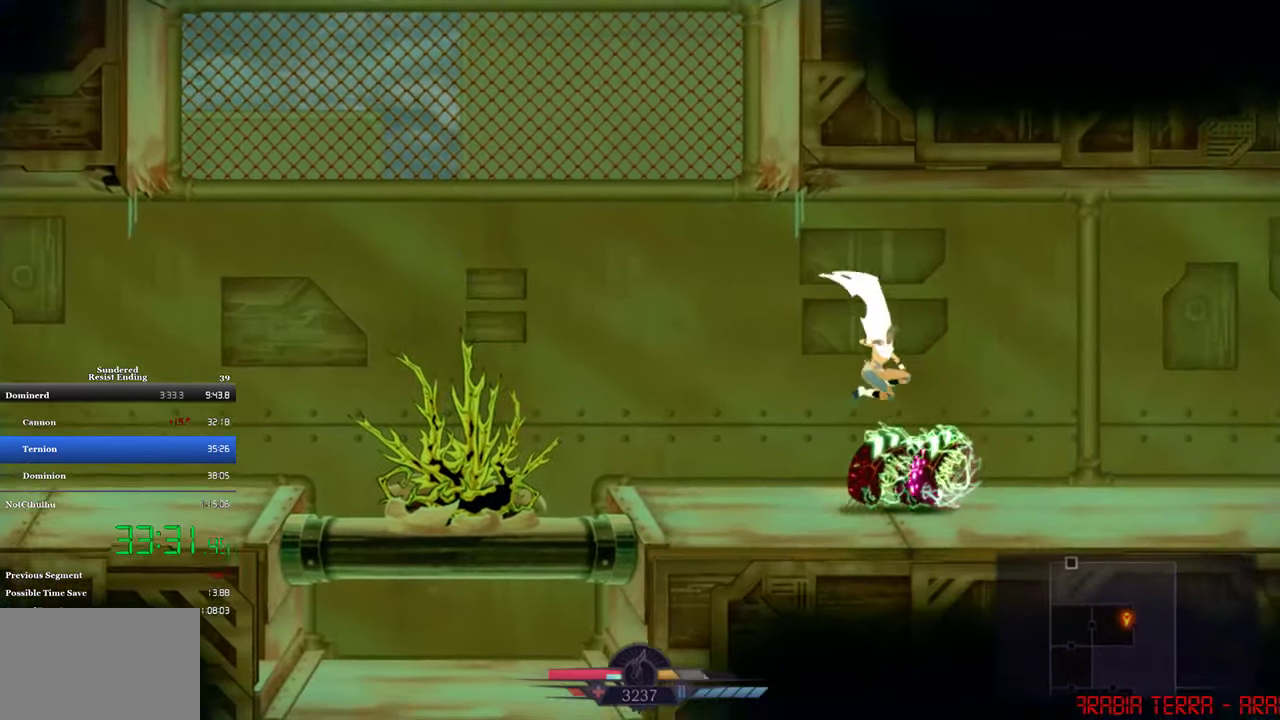
{"buttons": ["DPAD_RIGHT"], "left_stick": "center", "events": [[233, "CIRCLE", "down"], [333, "CIRCLE", "up"]]}
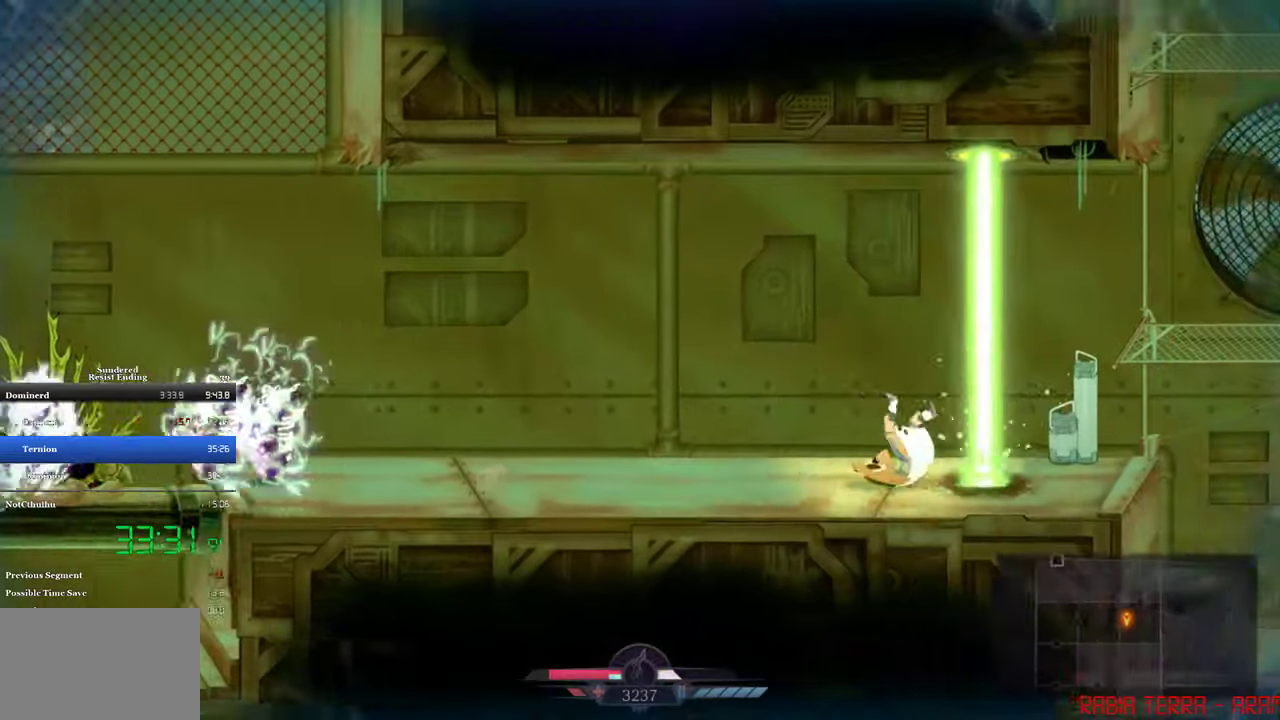
{"buttons": ["DPAD_RIGHT"], "left_stick": "center", "events": [[167, "CROSS", "down"], [500, "CROSS", "up"]]}
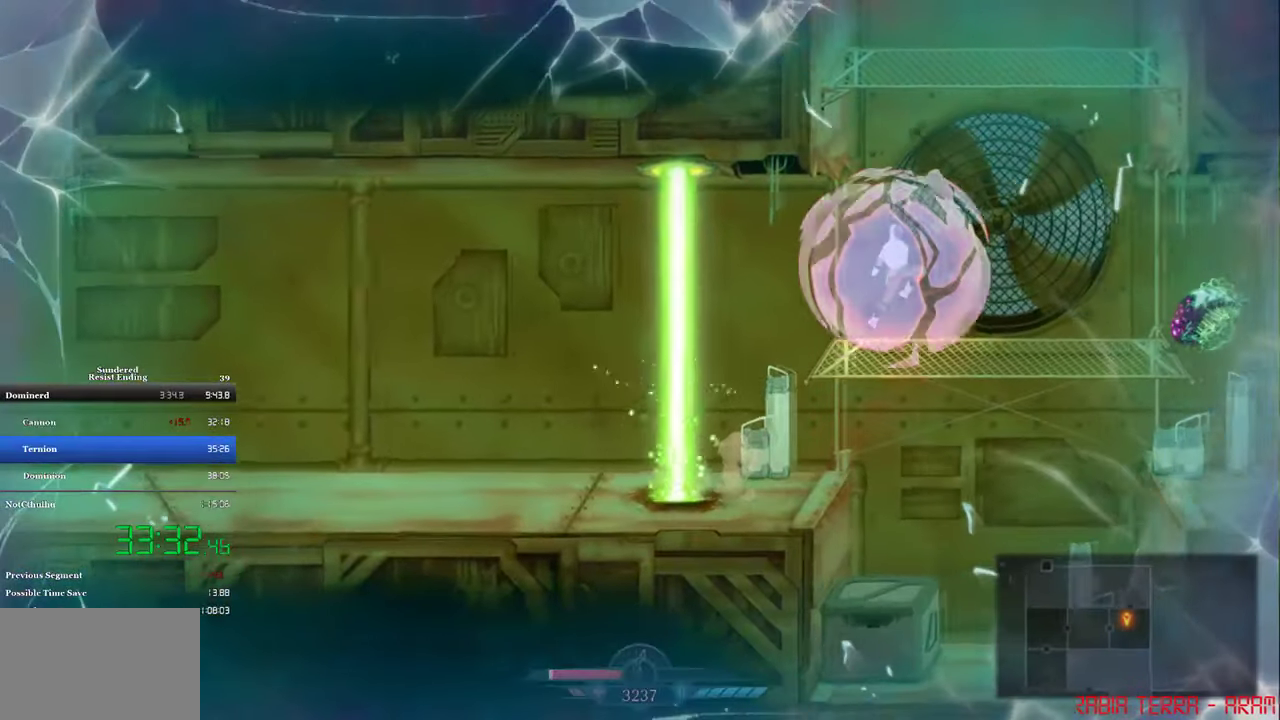
{"buttons": ["CROSS", "DPAD_RIGHT"], "left_stick": "center", "events": [[433, "CROSS", "down"]]}
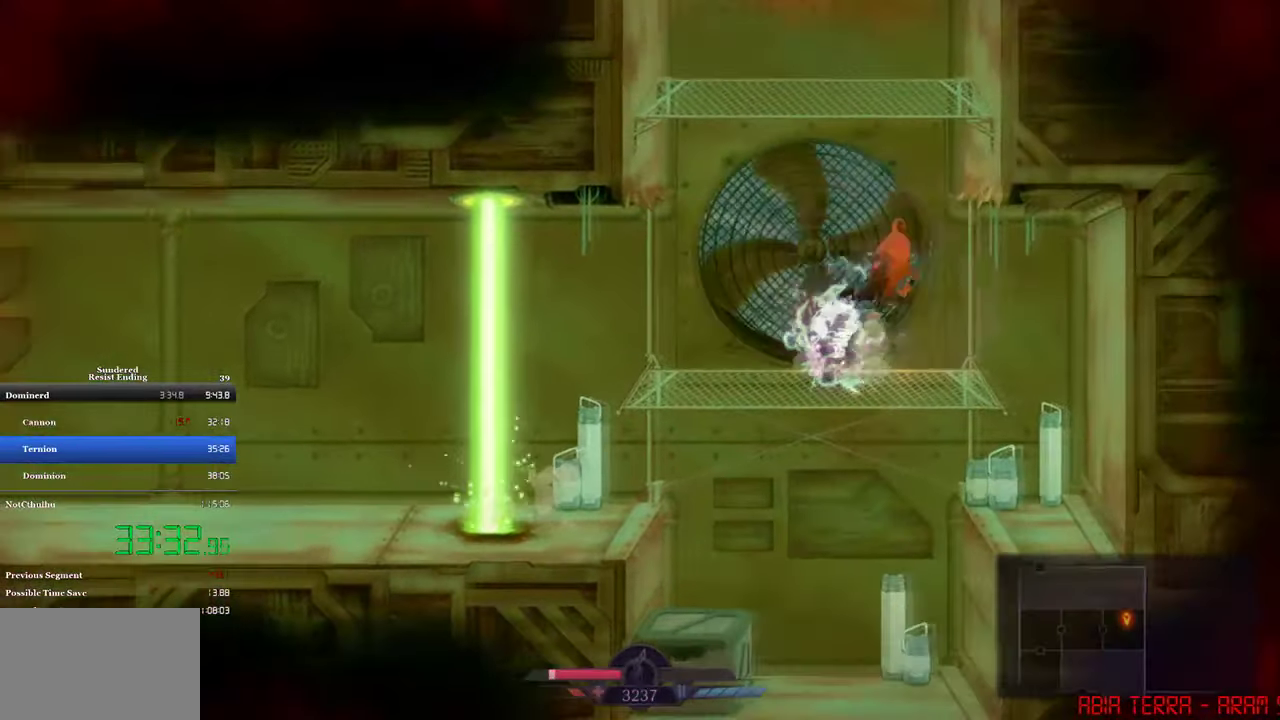
{"buttons": ["DPAD_LEFT"], "left_stick": "center", "events": [[233, "DPAD_RIGHT", "up"], [267, "DPAD_LEFT", "down"], [467, "CROSS", "up"]]}
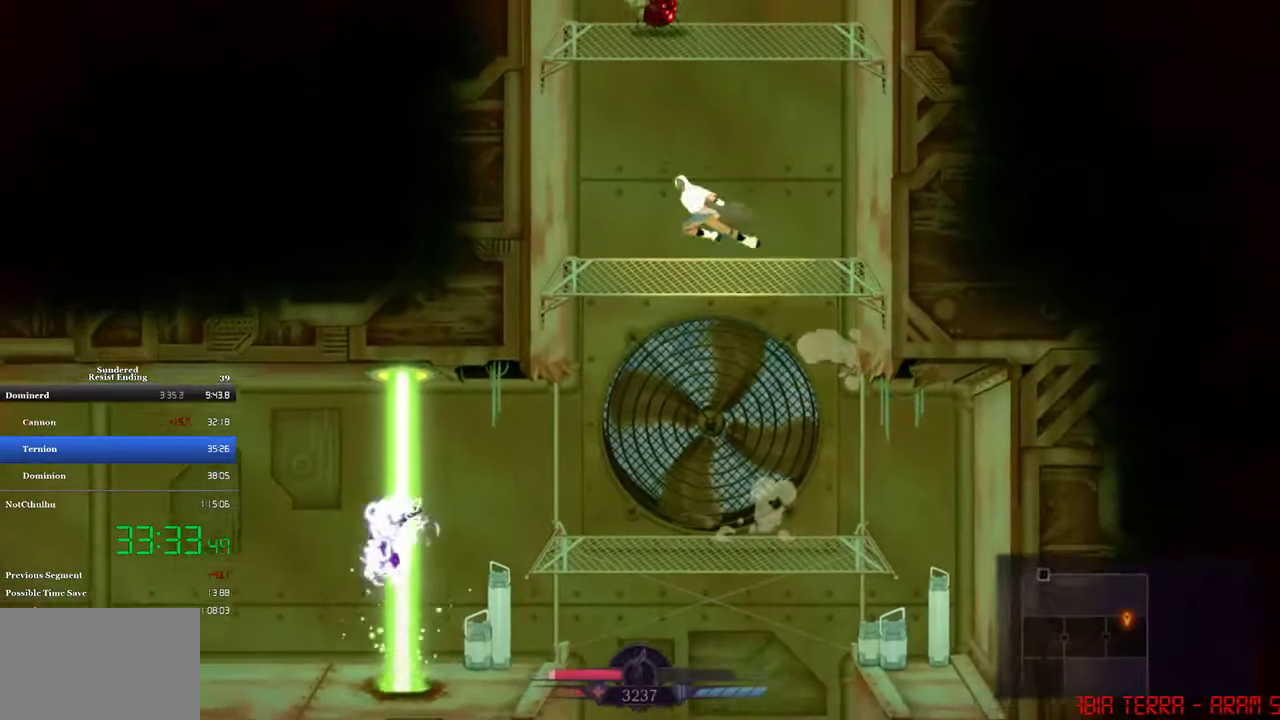
{"buttons": ["CROSS", "DPAD_RIGHT"], "left_stick": "center", "events": [[33, "CROSS", "down"], [233, "CROSS", "up"], [267, "DPAD_LEFT", "up"], [300, "CROSS", "down"], [333, "DPAD_RIGHT", "down"]]}
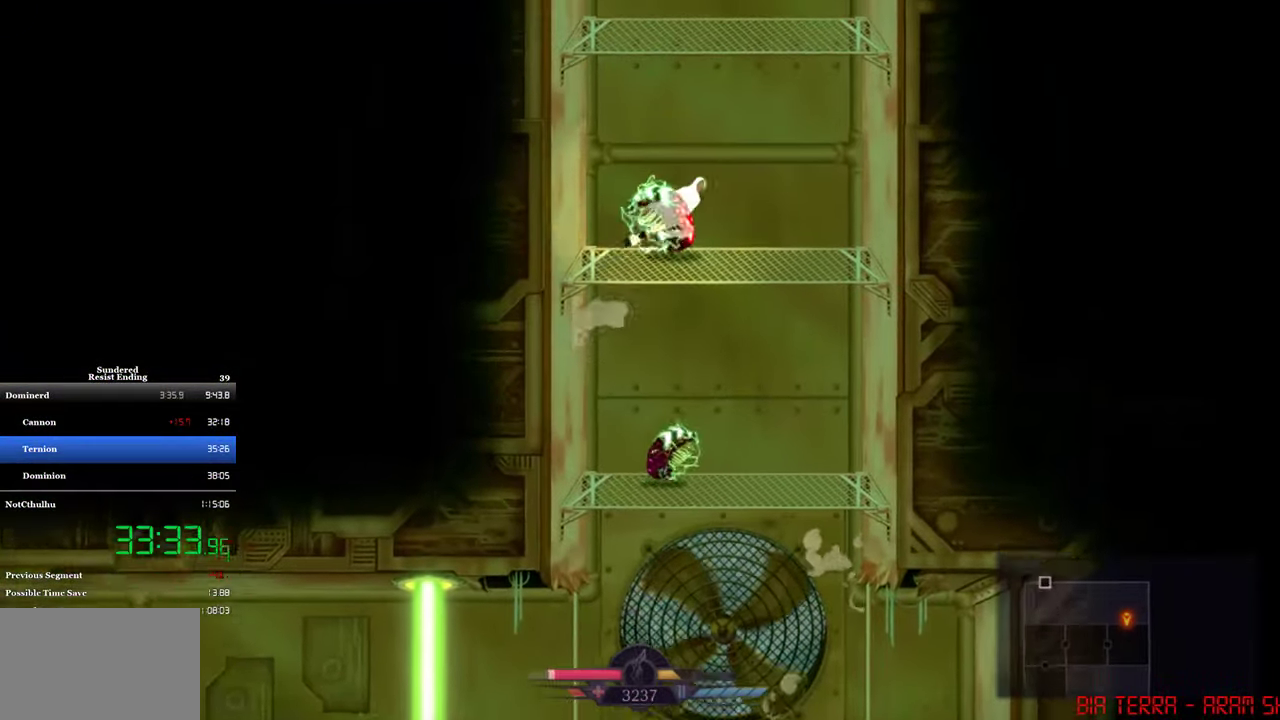
{"buttons": ["CROSS", "DPAD_LEFT"], "left_stick": "center", "events": [[167, "DPAD_RIGHT", "up"], [167, "DPAD_UP", "down"], [200, "SQUARE", "down"], [333, "SQUARE", "up"], [367, "CROSS", "up"], [467, "CROSS", "down"], [467, "DPAD_LEFT", "down"], [500, "DPAD_UP", "up"]]}
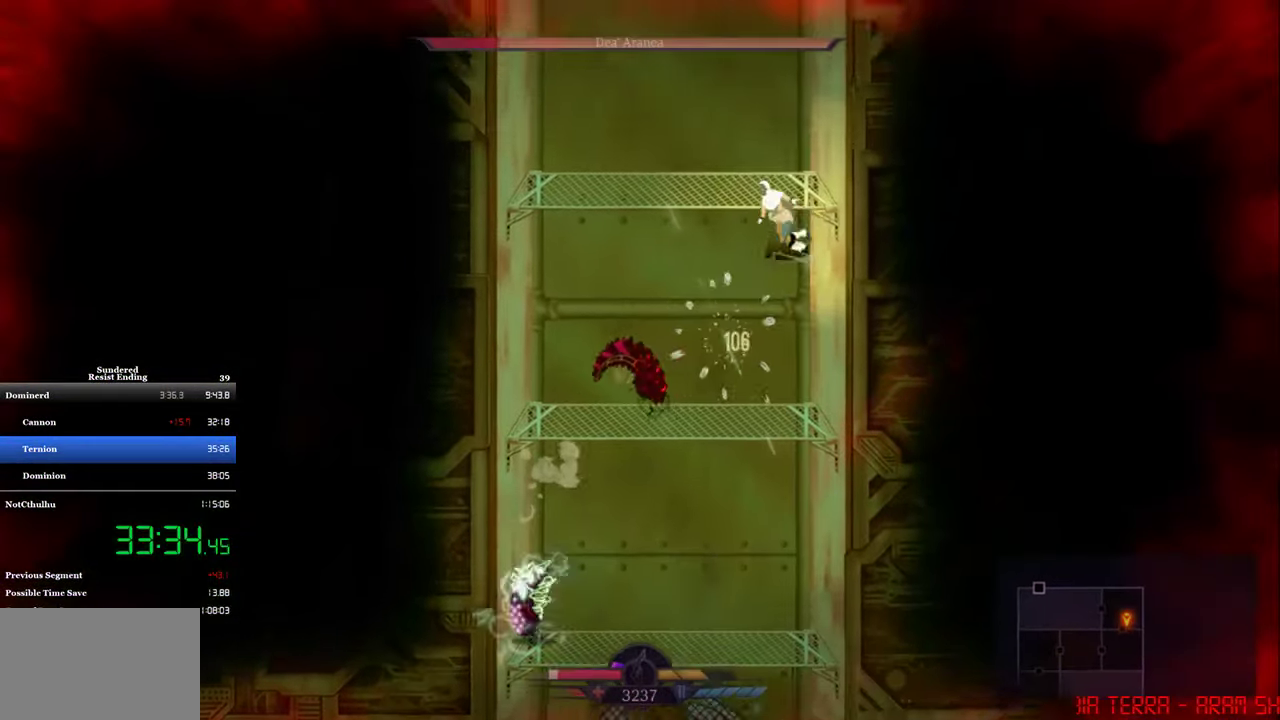
{"buttons": ["DPAD_UP", "DPAD_LEFT"], "left_stick": "center", "events": [[233, "DPAD_UP", "down"], [267, "DPAD_LEFT", "up"], [333, "L1", "down"], [467, "CROSS", "up"], [467, "L1", "up"], [500, "DPAD_LEFT", "down"]]}
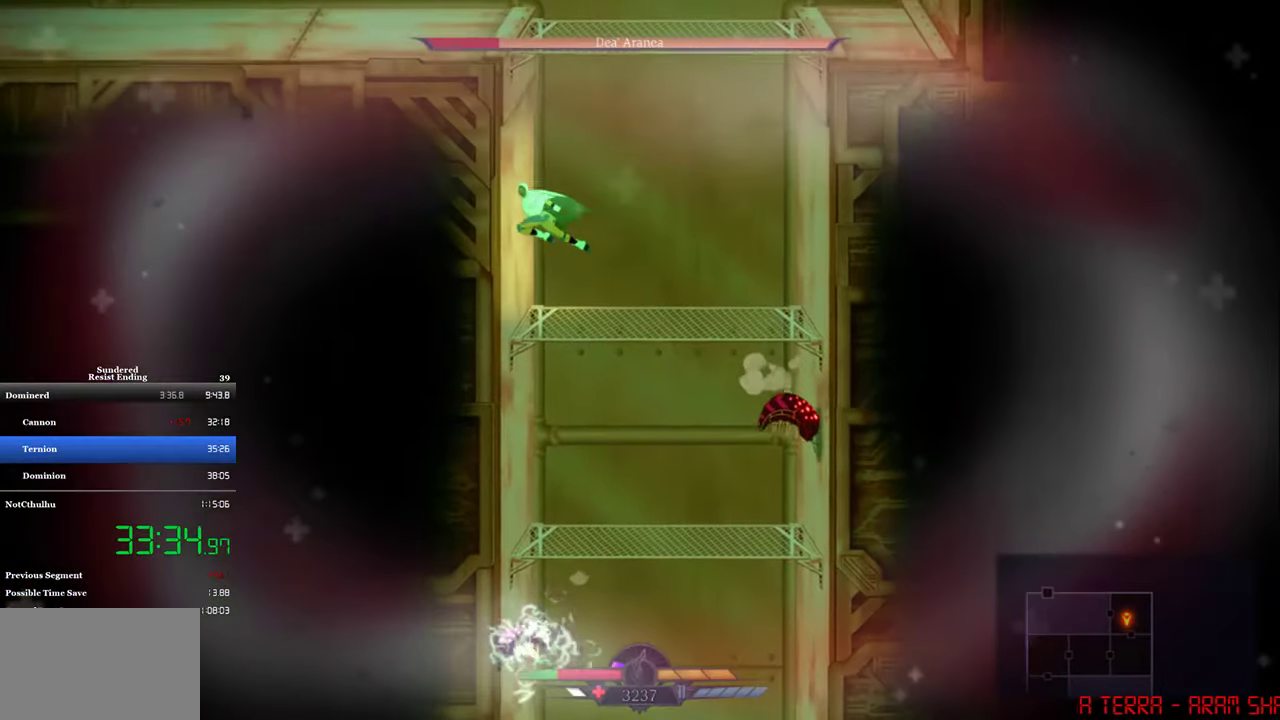
{"buttons": ["CROSS", "DPAD_RIGHT"], "left_stick": "center", "events": [[33, "DPAD_LEFT", "up"], [100, "CROSS", "down"], [100, "DPAD_RIGHT", "down"], [100, "DPAD_UP", "up"]]}
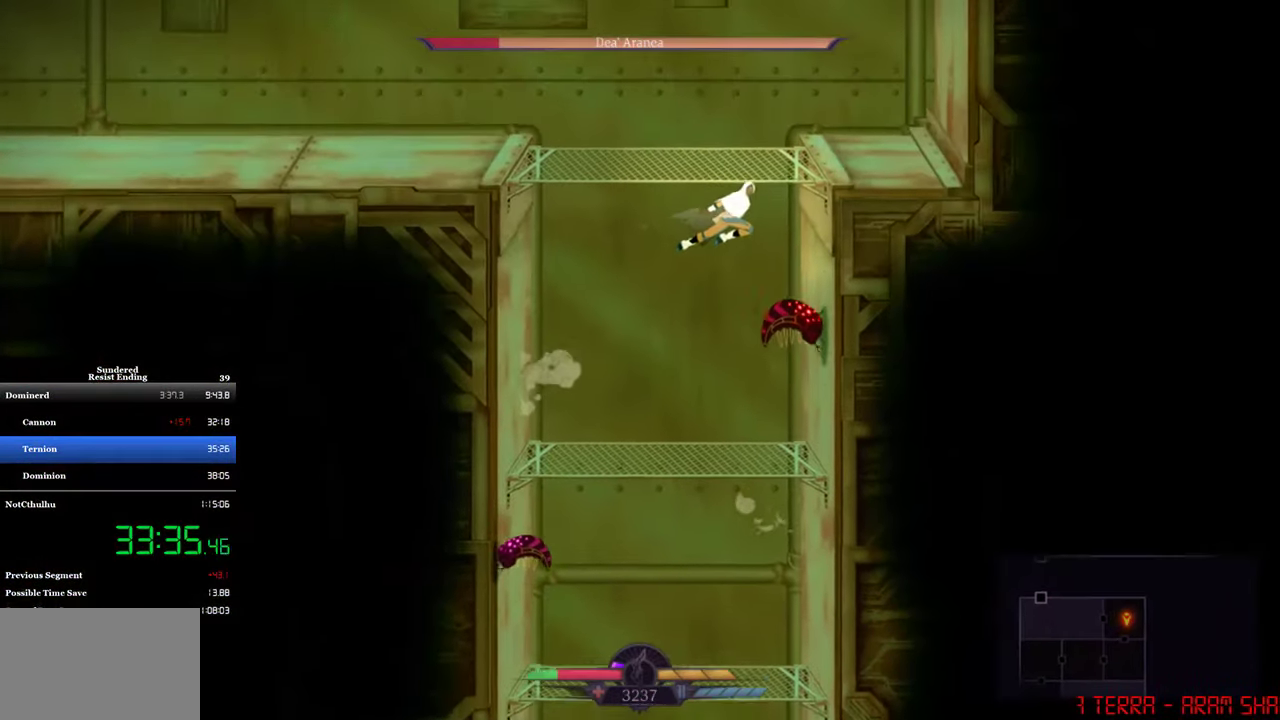
{"buttons": ["CROSS", "DPAD_LEFT"], "left_stick": "center", "events": [[33, "CROSS", "up"], [100, "DPAD_RIGHT", "up"], [133, "CROSS", "down"], [133, "DPAD_LEFT", "down"]]}
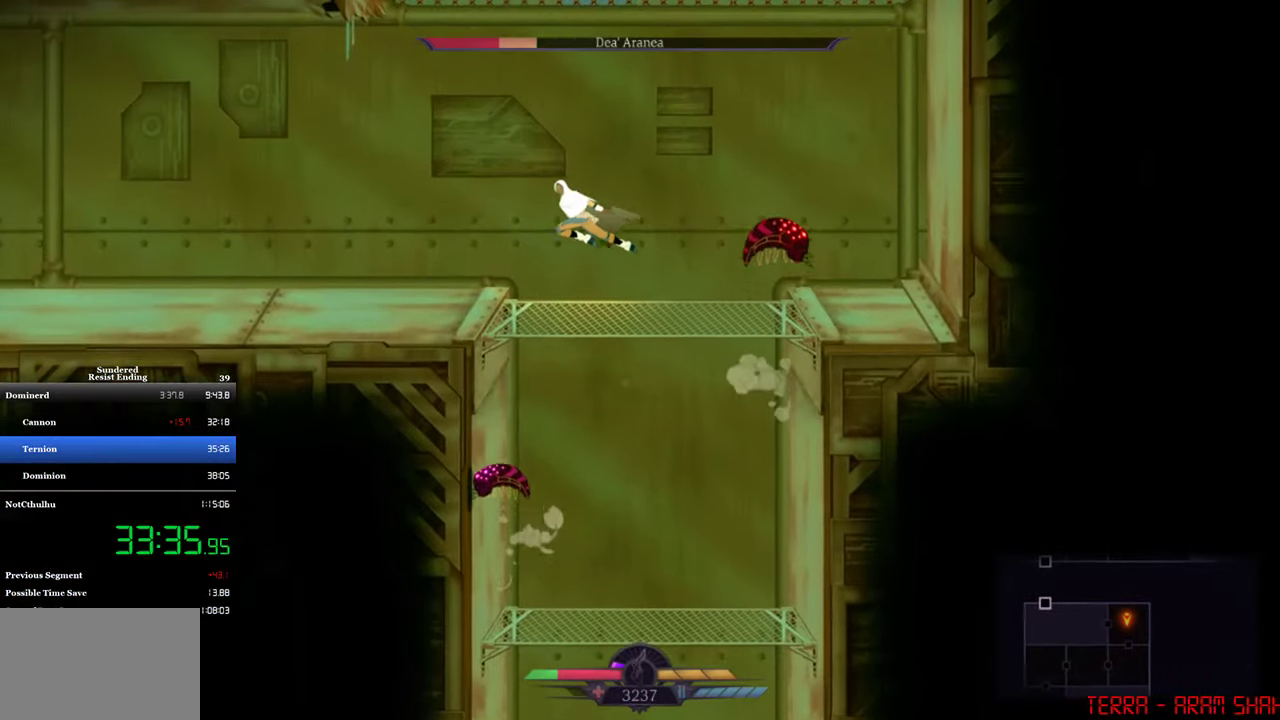
{"buttons": ["CIRCLE", "DPAD_LEFT"], "left_stick": "center", "events": [[200, "CROSS", "up"], [467, "CIRCLE", "down"]]}
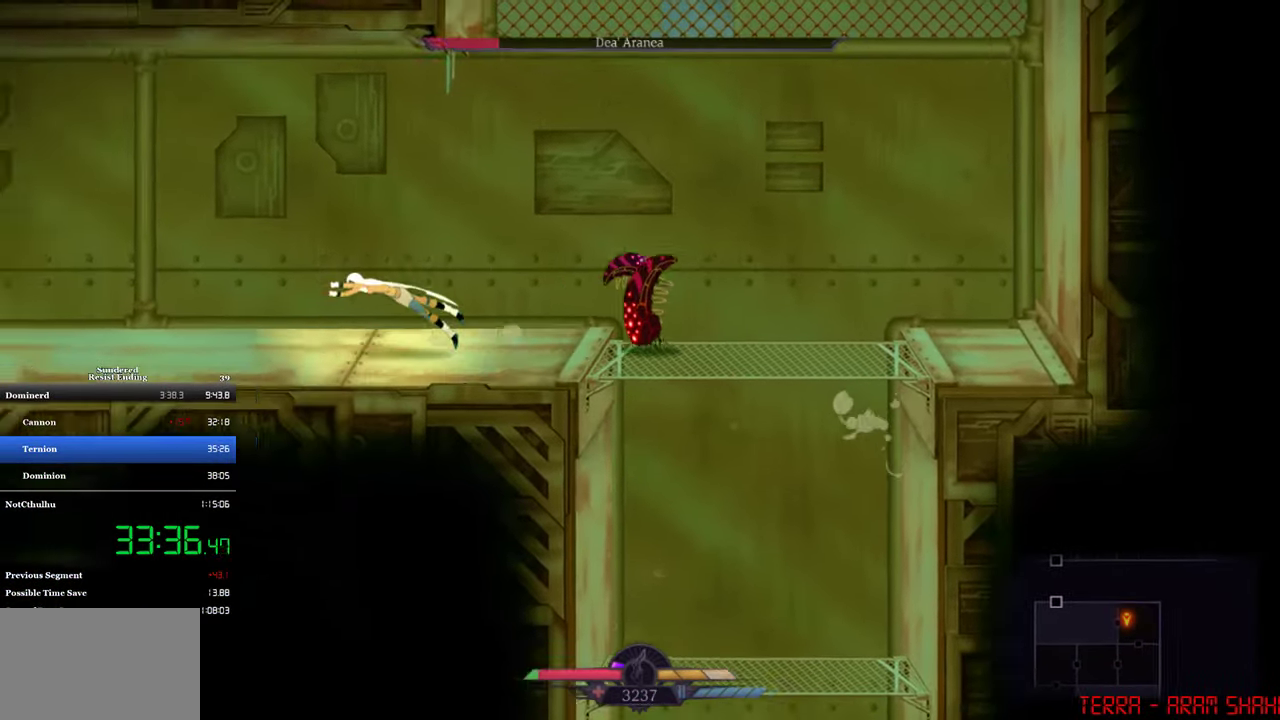
{"buttons": ["CROSS", "DPAD_LEFT"], "left_stick": "center", "events": [[133, "CIRCLE", "up"], [400, "CROSS", "down"]]}
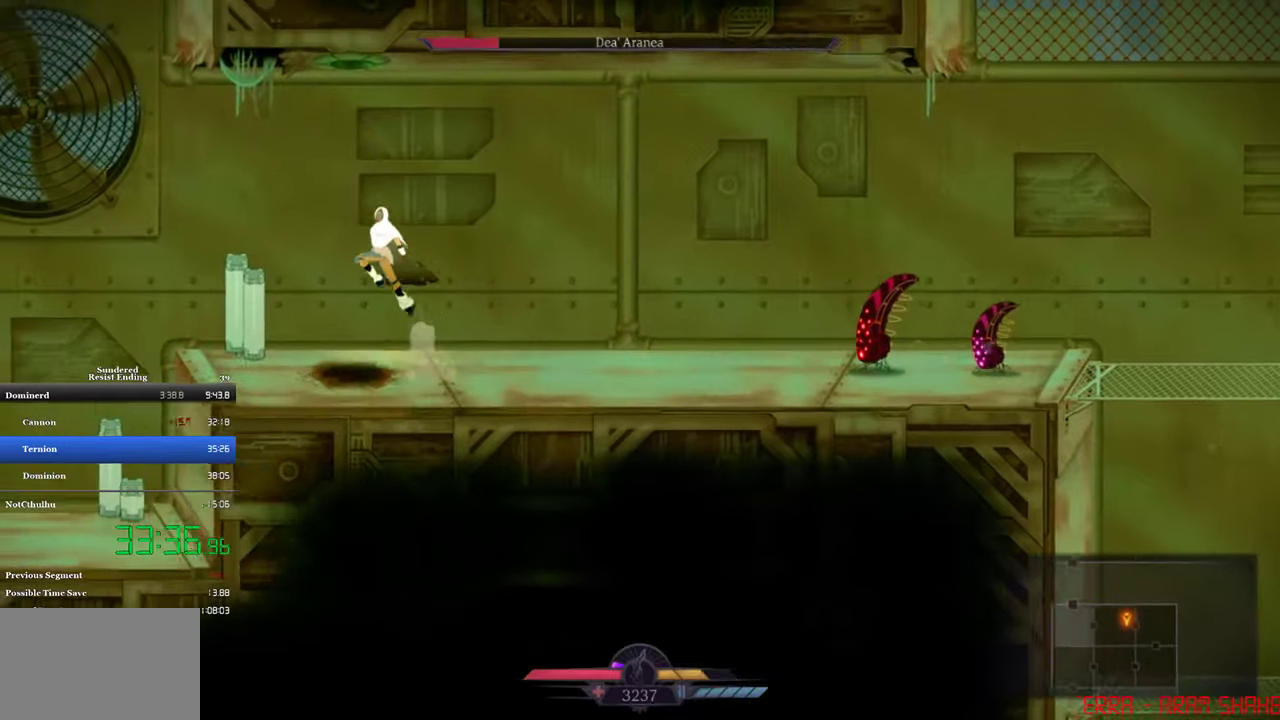
{"buttons": ["CROSS", "DPAD_LEFT"], "left_stick": "center", "events": []}
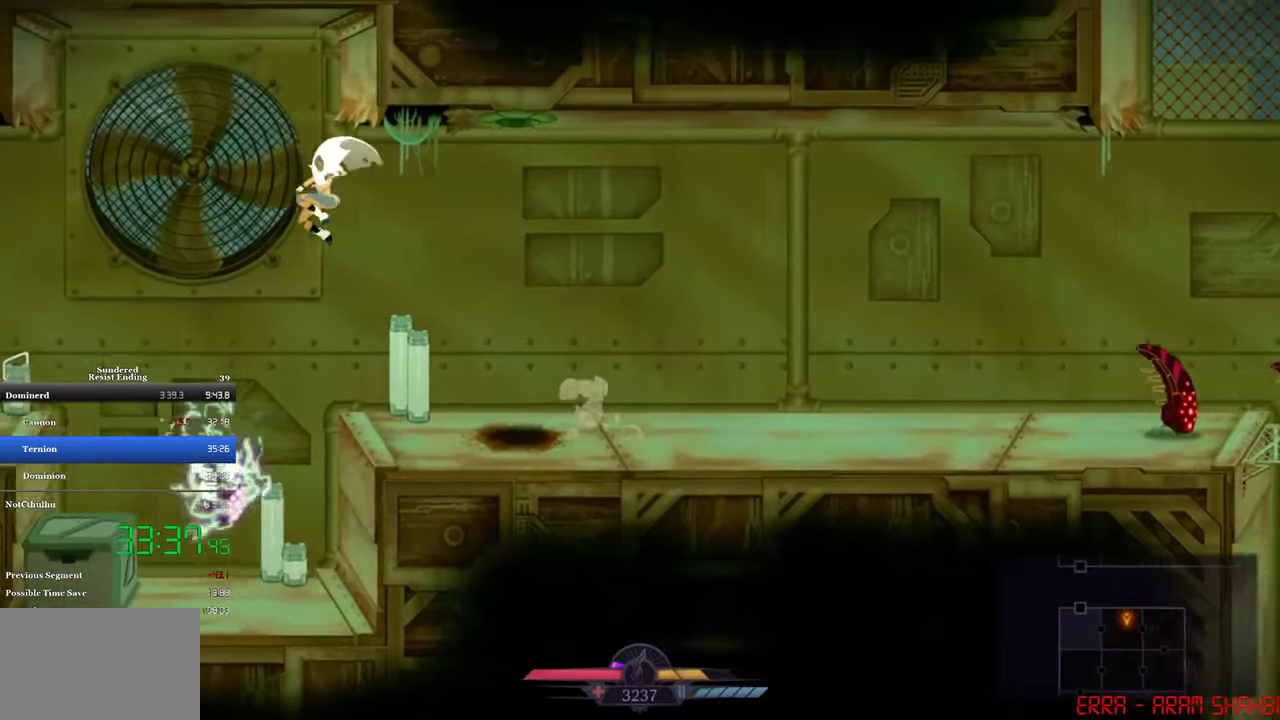
{"buttons": ["CROSS", "DPAD_LEFT"], "left_stick": "center", "events": [[67, "CROSS", "up"], [434, "CROSS", "down"]]}
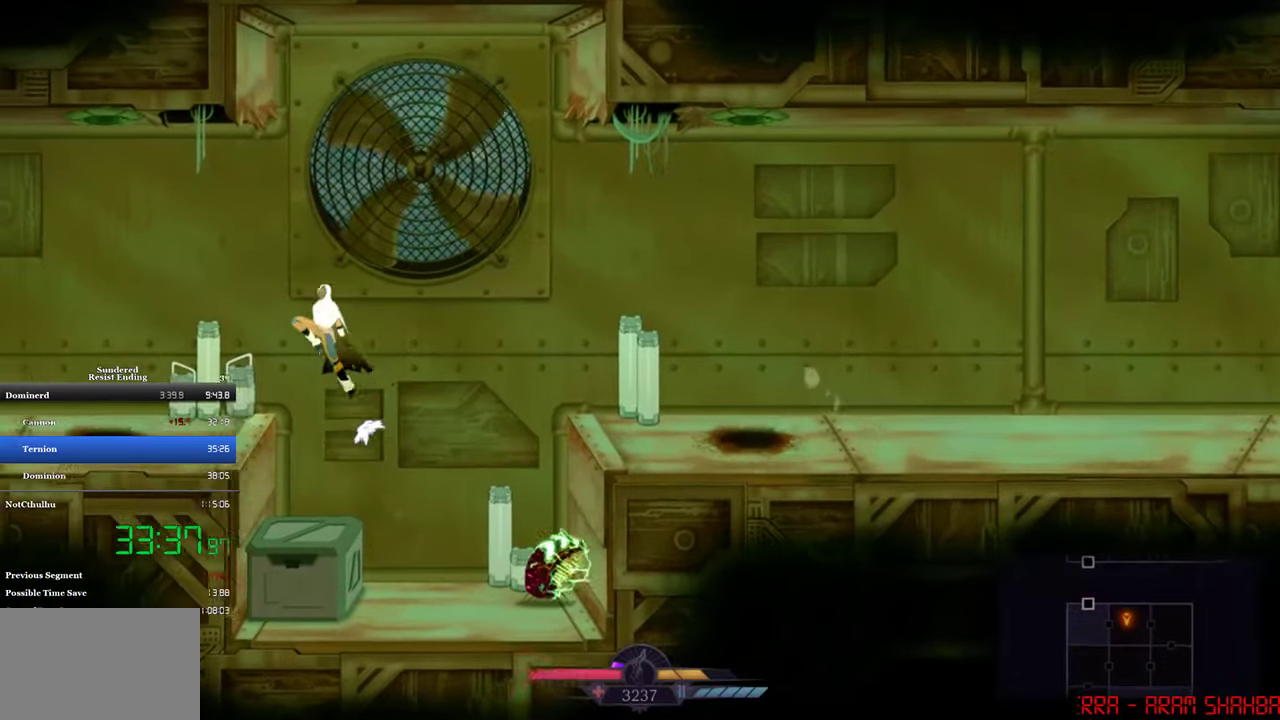
{"buttons": ["DPAD_LEFT"], "left_stick": "center", "events": [[34, "CROSS", "up"]]}